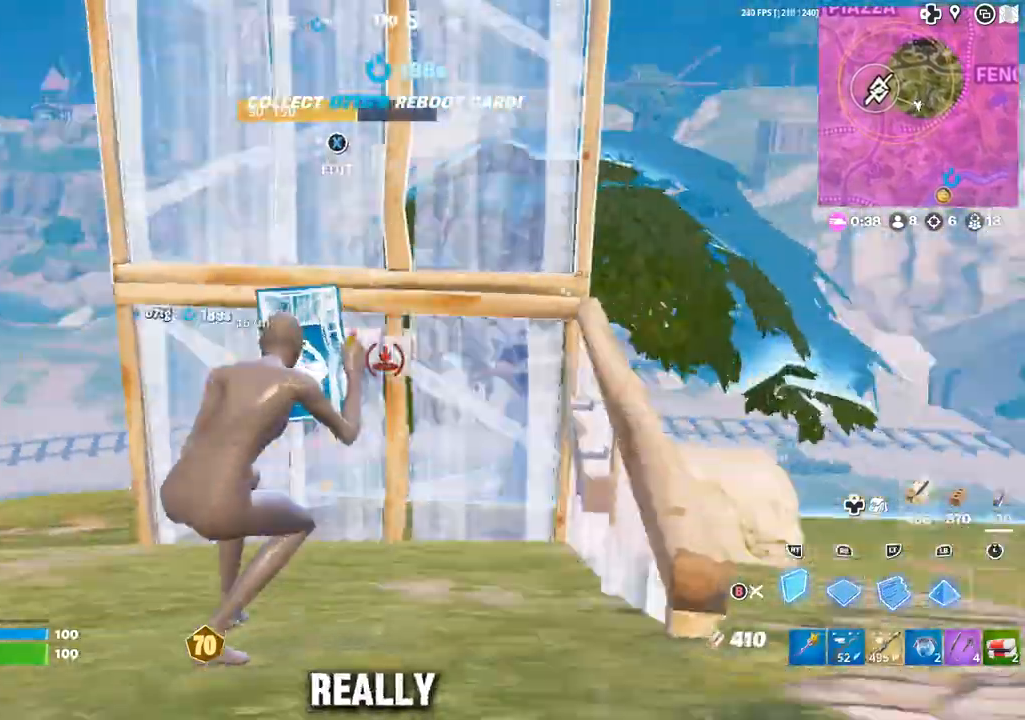
Gameplay with a controller (Xbox layout); each line is a JSON object with the inputs held at the frame after it. "events" lists button and stick changes between this image and that frame as [ms after this image, input, new state], when the widget could be followed in between.
{"buttons": ["R2"], "left_stick": "up-right", "right_stick": "center", "events": [[67, "right_stick", "center"], [100, "A", "down"], [100, "left_stick", "right"], [183, "A", "up"], [183, "left_stick", "up"], [367, "A", "down"], [383, "left_stick", "up-right"], [467, "A", "up"]]}
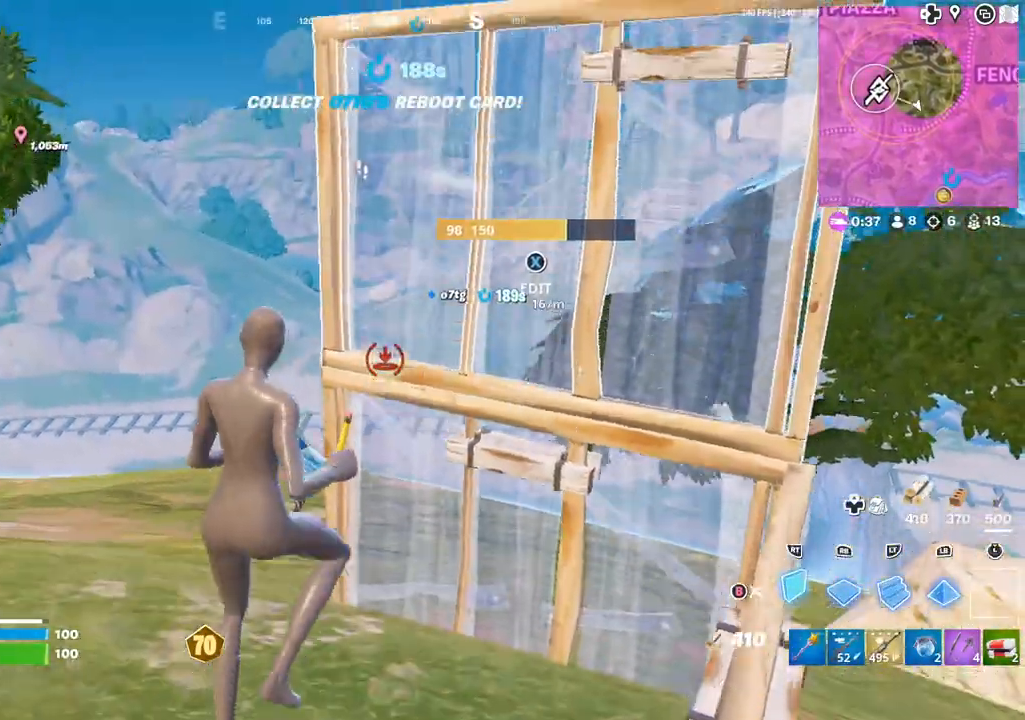
{"buttons": [], "left_stick": "up-left", "right_stick": "center", "events": [[17, "right_stick", "down-left"], [83, "R2", "up"], [100, "L2", "down"], [150, "R1", "down"], [150, "right_stick", "center"], [217, "R1", "up"], [233, "L2", "up"], [250, "B", "down"], [250, "left_stick", "up"], [300, "B", "up"], [433, "left_stick", "up-left"]]}
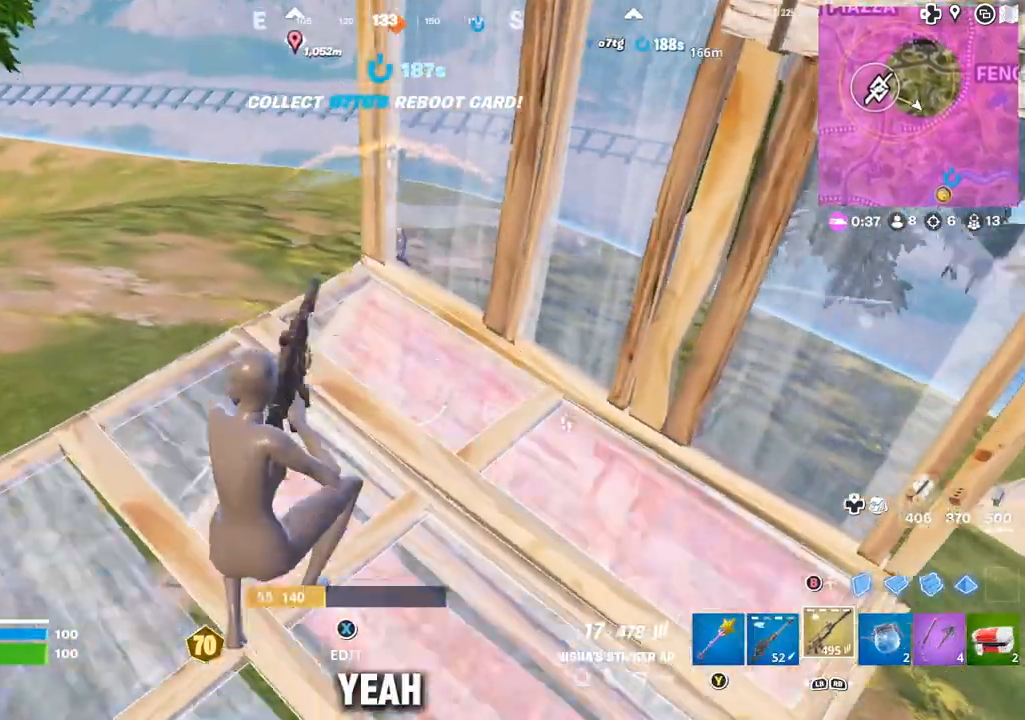
{"buttons": [], "left_stick": "up-left", "right_stick": "center", "events": [[233, "A", "down"], [283, "A", "up"]]}
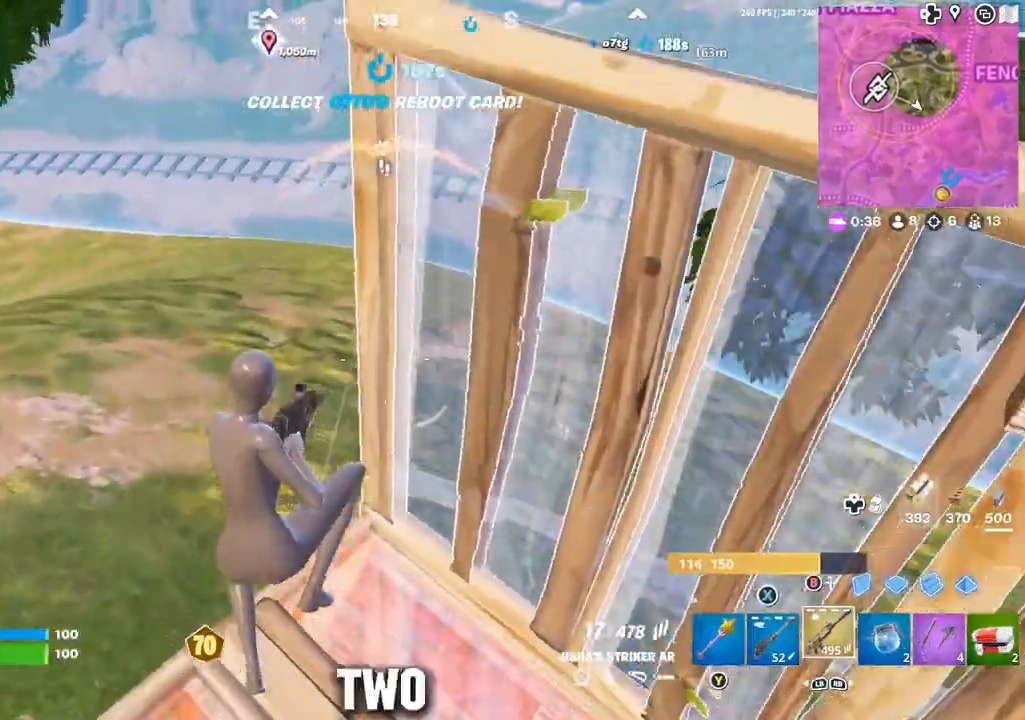
{"buttons": ["R2"], "left_stick": "up", "right_stick": "center", "events": [[217, "R2", "down"], [233, "left_stick", "up"]]}
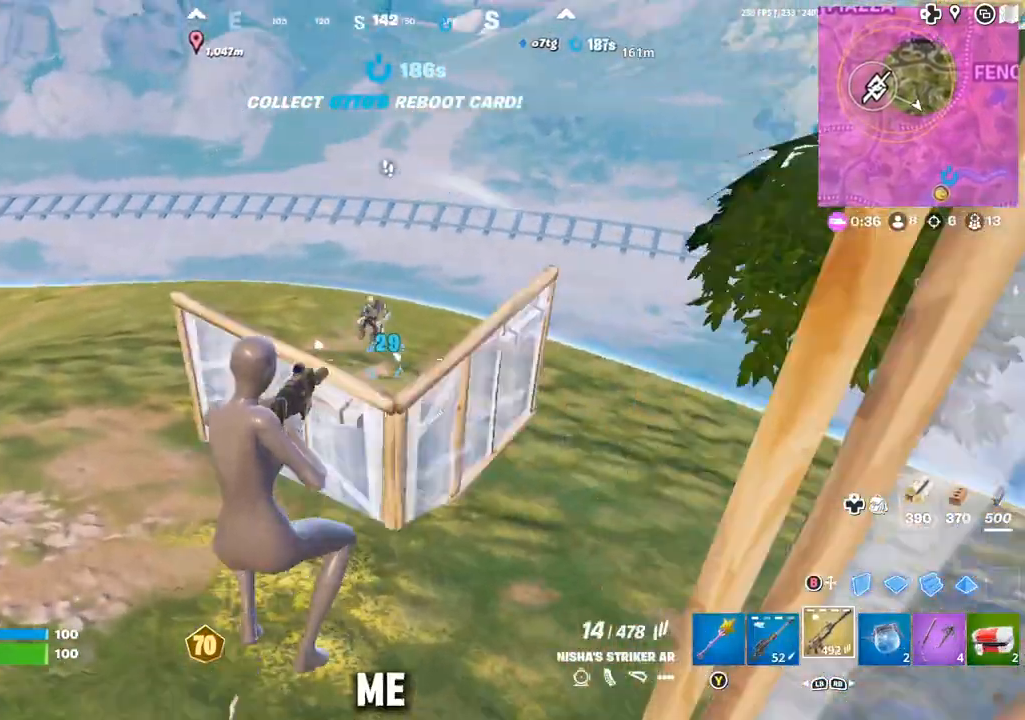
{"buttons": [], "left_stick": "up-left", "right_stick": "center", "events": [[100, "R2", "up"], [133, "right_stick", "up"], [233, "right_stick", "center"], [300, "left_stick", "up-left"]]}
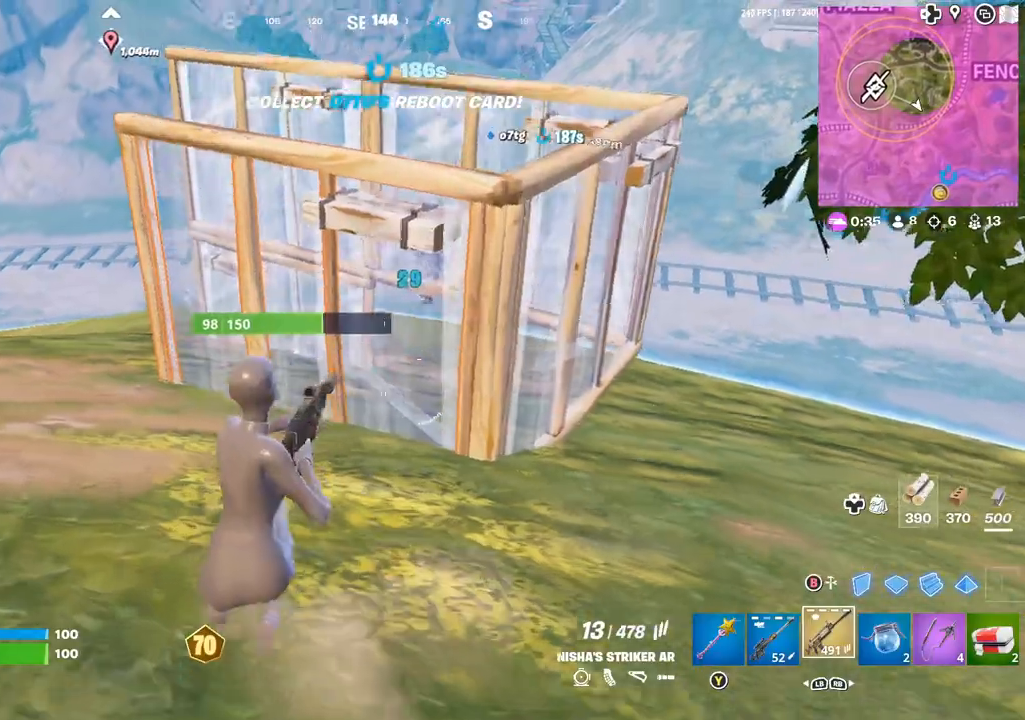
{"buttons": ["A"], "left_stick": "up", "right_stick": "center", "events": [[17, "DPAD_RIGHT", "down"], [117, "DPAD_RIGHT", "up"], [467, "A", "down"], [500, "left_stick", "up"]]}
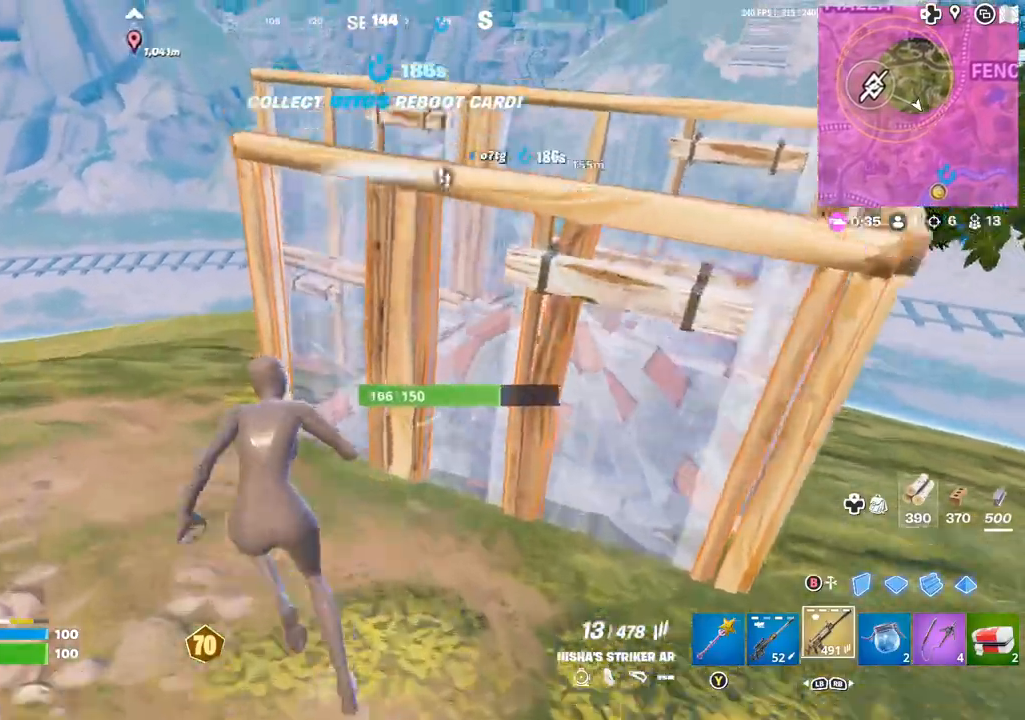
{"buttons": ["B"], "left_stick": "up", "right_stick": "center", "events": [[67, "A", "up"], [250, "right_stick", "right"], [300, "right_stick", "center"], [350, "B", "down"], [417, "B", "up"], [417, "L1", "down"], [467, "B", "down"], [483, "L1", "up"]]}
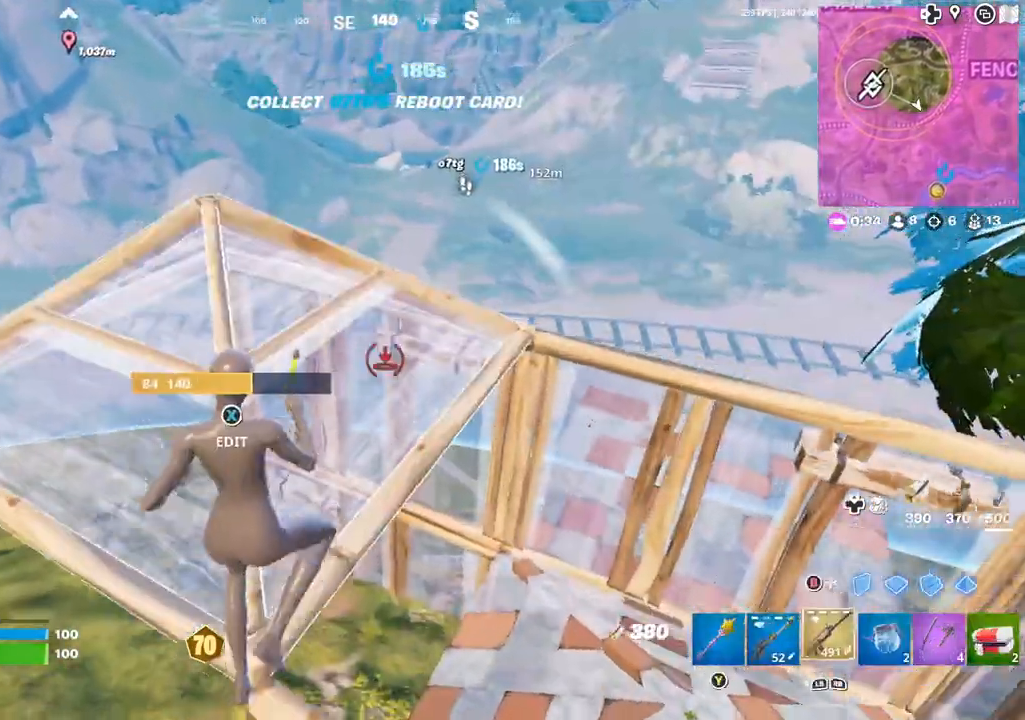
{"buttons": [], "left_stick": "up", "right_stick": "down-right", "events": [[17, "B", "up"], [133, "right_stick", "down-right"], [200, "DPAD_RIGHT", "down"], [333, "DPAD_RIGHT", "up"]]}
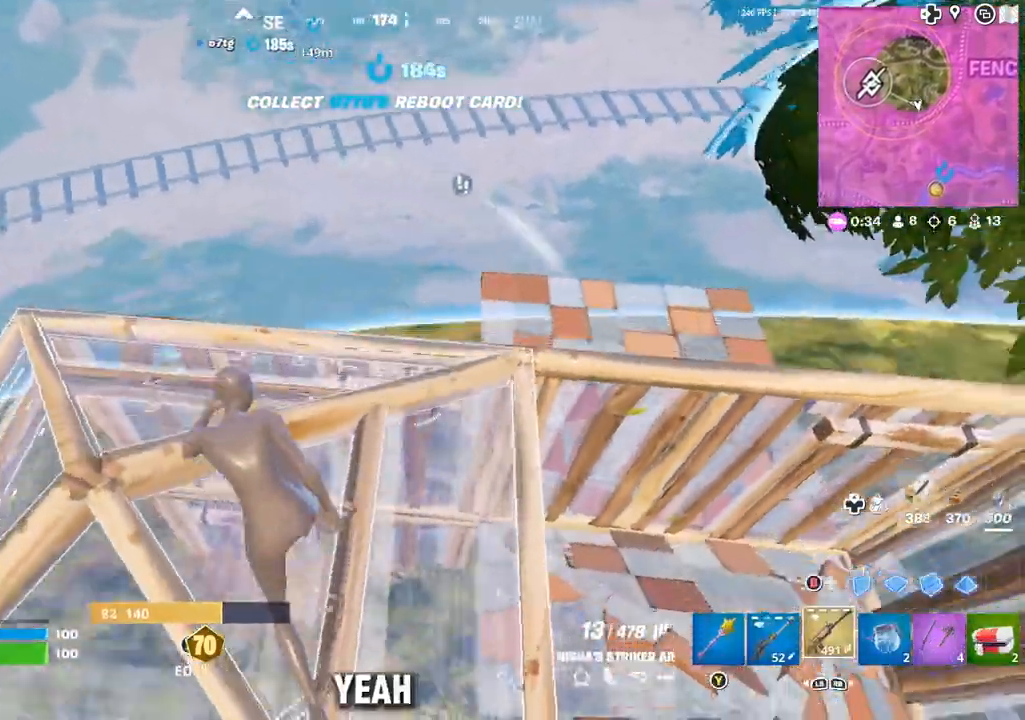
{"buttons": [], "left_stick": "up", "right_stick": "right", "events": [[67, "R2", "down"], [133, "R2", "up"], [450, "right_stick", "right"]]}
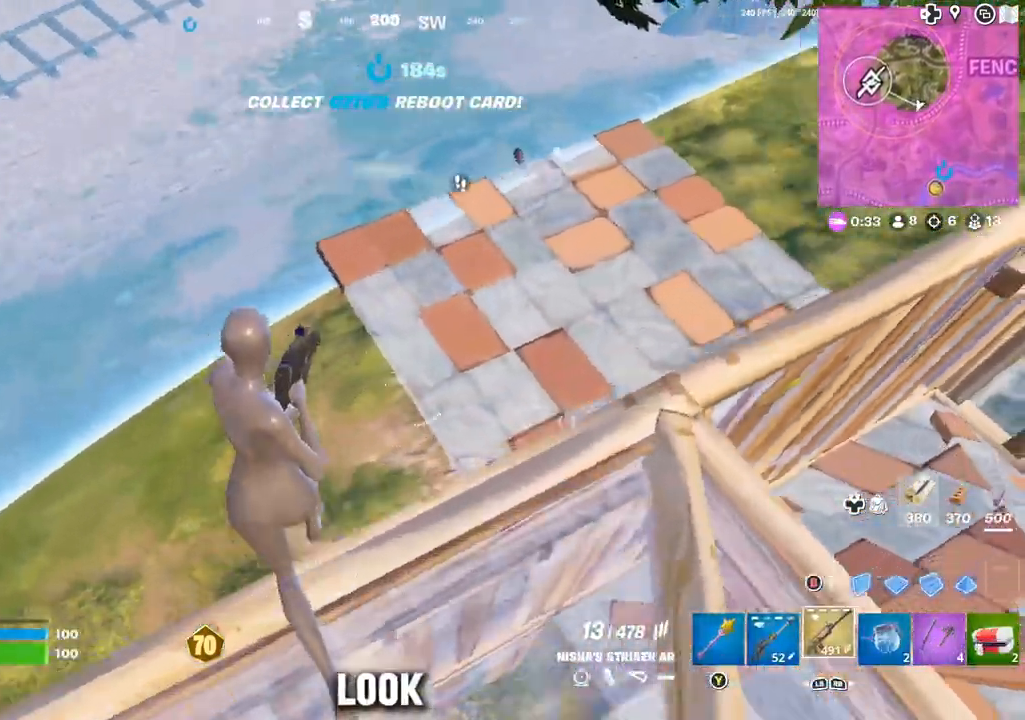
{"buttons": [], "left_stick": "up", "right_stick": "up-right", "events": [[83, "right_stick", "up-right"]]}
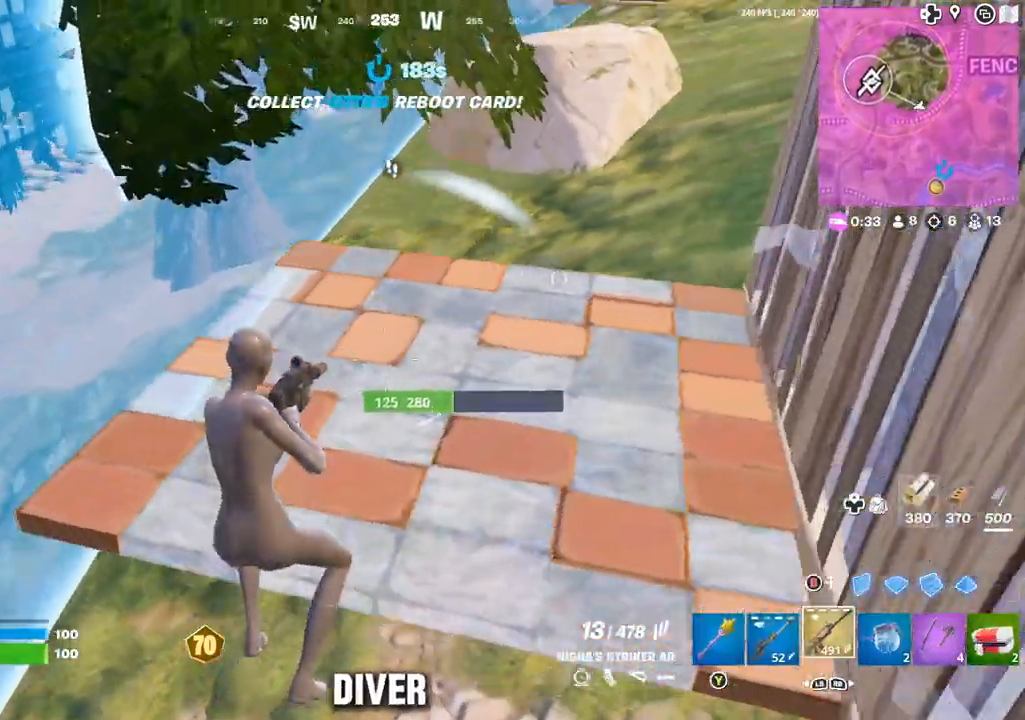
{"buttons": ["L2"], "left_stick": "up-right", "right_stick": "up-right", "events": [[100, "left_stick", "up-left"], [300, "left_stick", "up"], [400, "L2", "down"], [467, "left_stick", "up-right"]]}
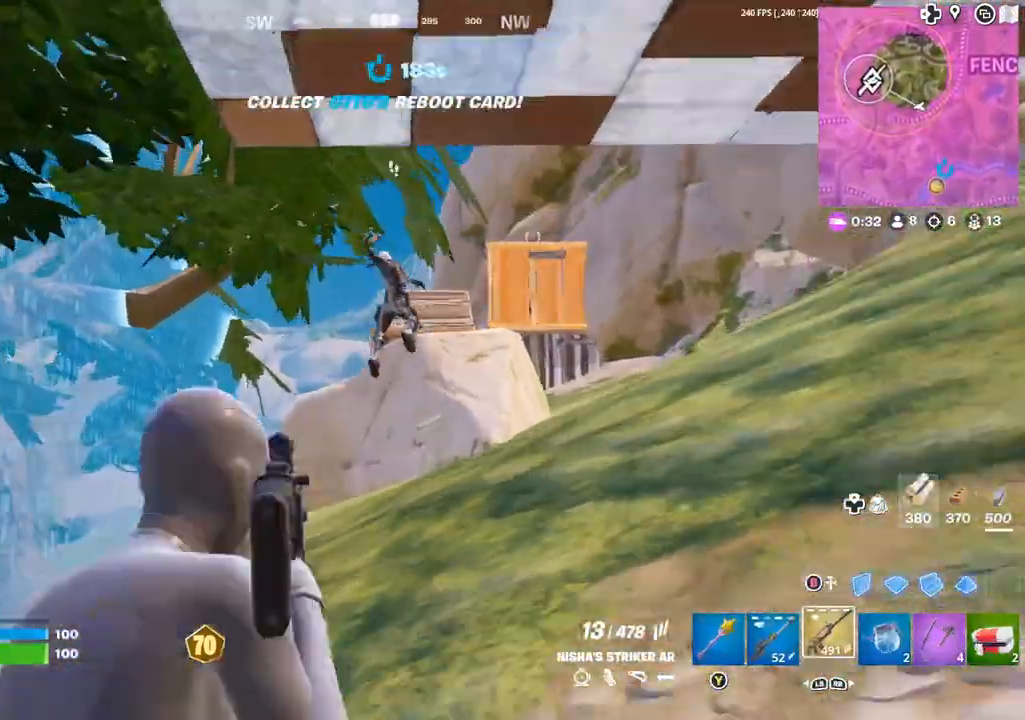
{"buttons": ["L2", "R2"], "left_stick": "up-left", "right_stick": "up", "events": [[67, "right_stick", "center"], [100, "left_stick", "up"], [117, "right_stick", "right"], [183, "right_stick", "down-right"], [200, "R2", "down"], [233, "R3", "down"], [283, "left_stick", "up-left"], [350, "R3", "up"], [367, "right_stick", "center"], [433, "right_stick", "up"]]}
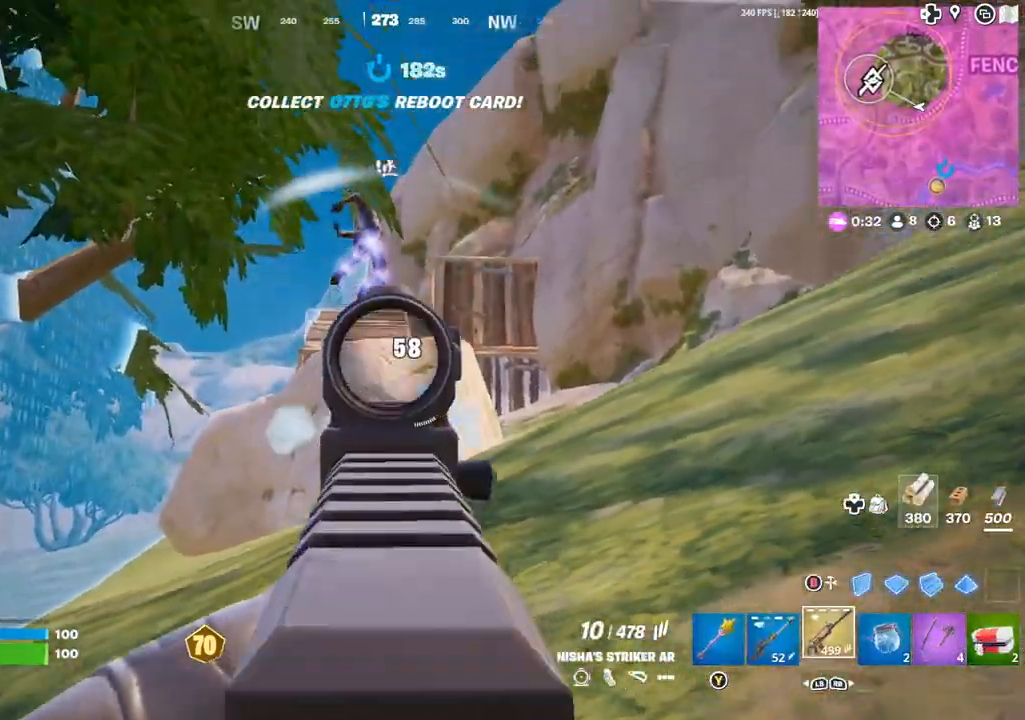
{"buttons": ["L2"], "left_stick": "up", "right_stick": "down", "events": [[233, "left_stick", "up"], [250, "R2", "up"], [283, "R2", "down"], [317, "right_stick", "down"], [433, "R2", "up"]]}
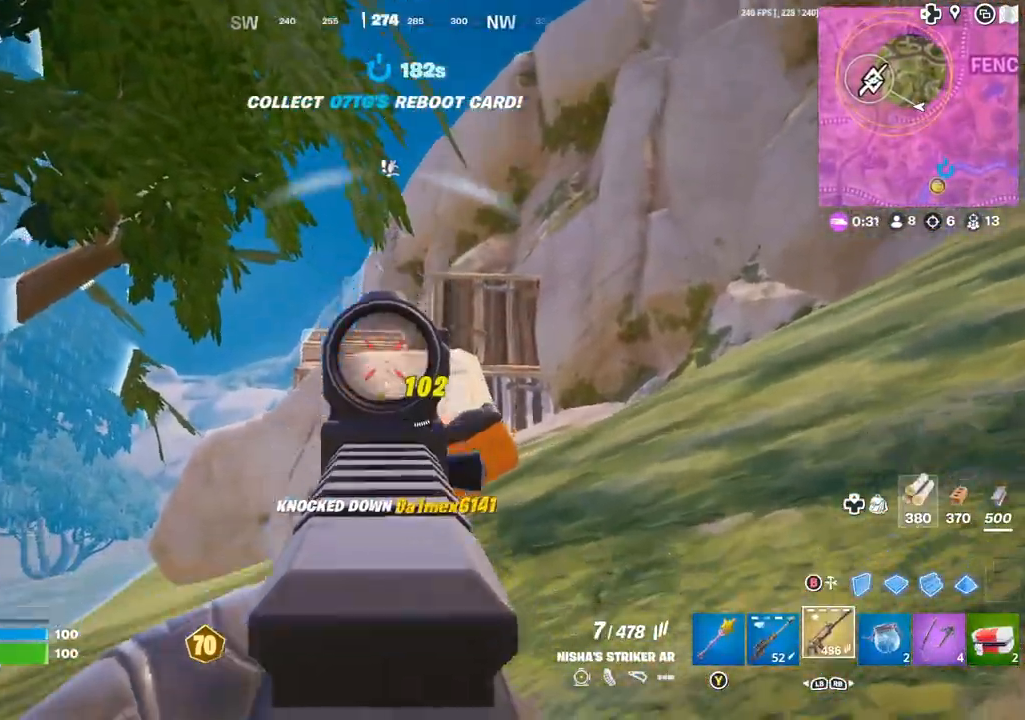
{"buttons": [], "left_stick": "up", "right_stick": "center", "events": [[83, "right_stick", "down-right"], [100, "L2", "up"], [100, "R3", "down"], [183, "DPAD_RIGHT", "down"], [200, "R3", "up"], [217, "right_stick", "center"], [283, "DPAD_RIGHT", "up"], [317, "right_stick", "down"], [400, "right_stick", "center"]]}
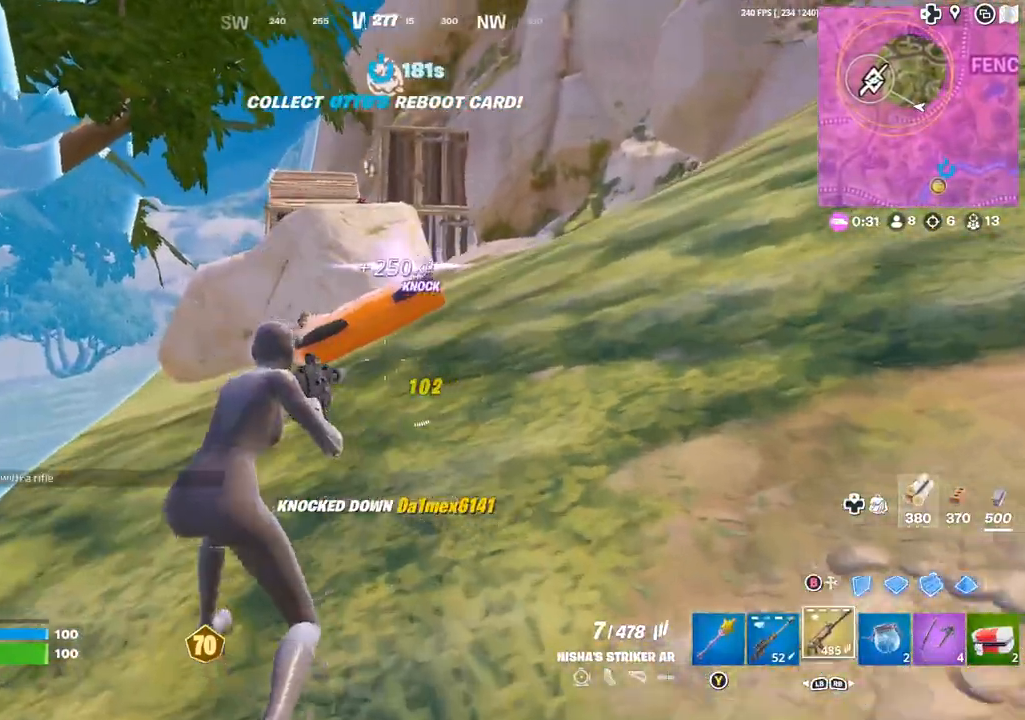
{"buttons": [], "left_stick": "up", "right_stick": "center", "events": [[117, "L1", "down"], [183, "A", "down"], [217, "L1", "up"], [250, "A", "up"]]}
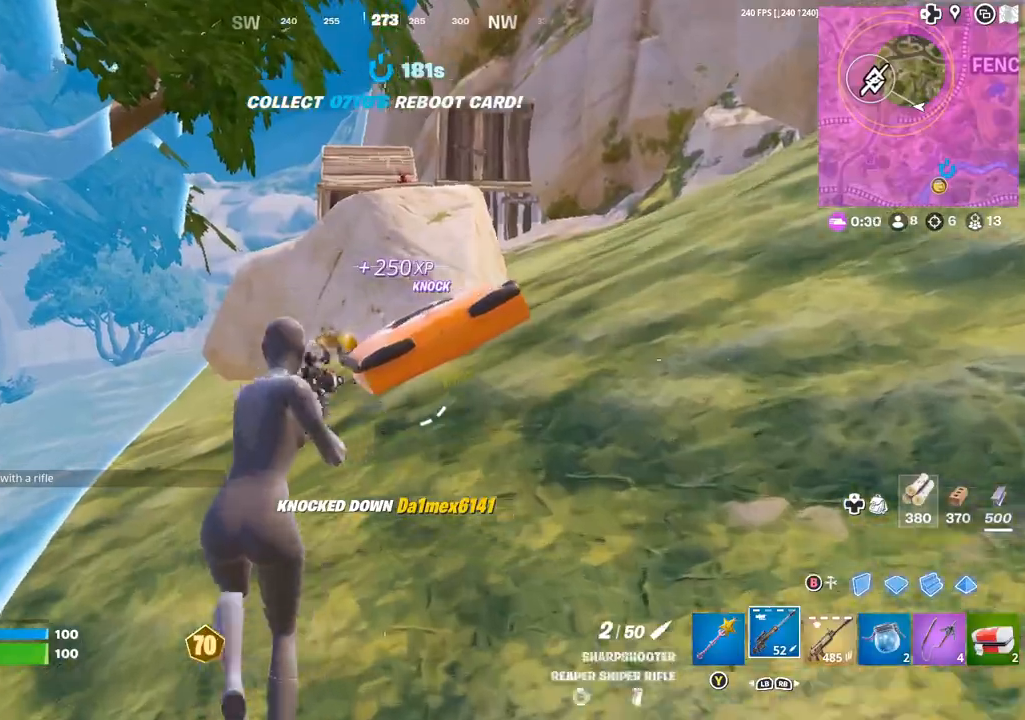
{"buttons": ["L2"], "left_stick": "up", "right_stick": "down-left", "events": [[250, "L2", "down"], [483, "right_stick", "down-left"]]}
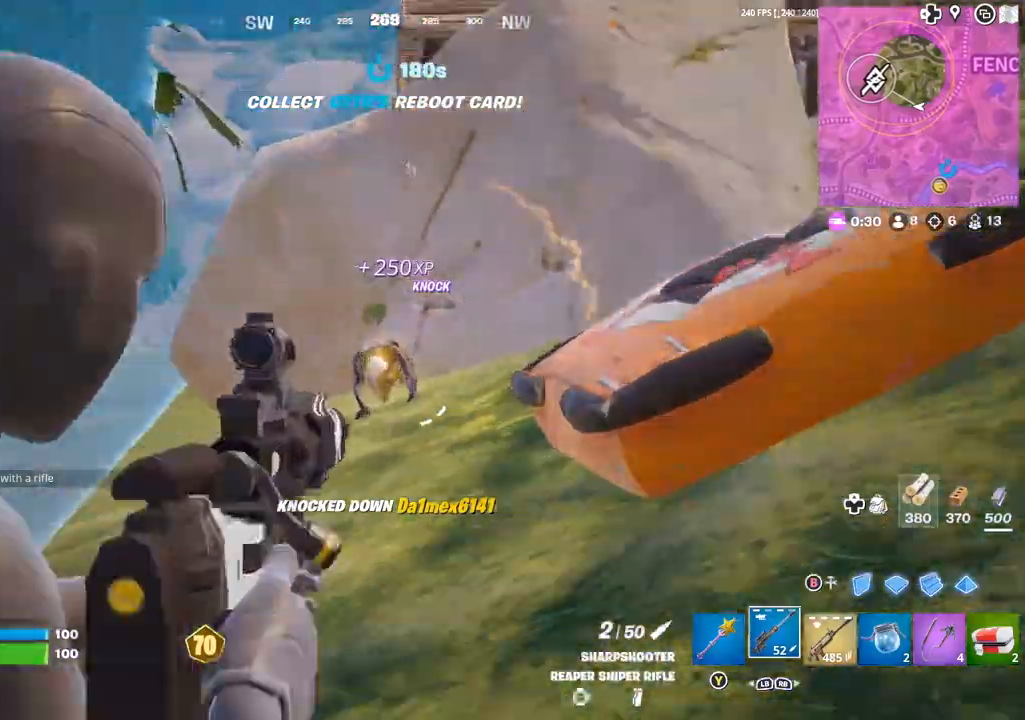
{"buttons": [], "left_stick": "up", "right_stick": "center", "events": [[150, "R2", "down"], [167, "L2", "up"], [233, "R2", "up"], [233, "right_stick", "down"], [317, "DPAD_RIGHT", "down"], [433, "DPAD_RIGHT", "up"], [500, "right_stick", "center"]]}
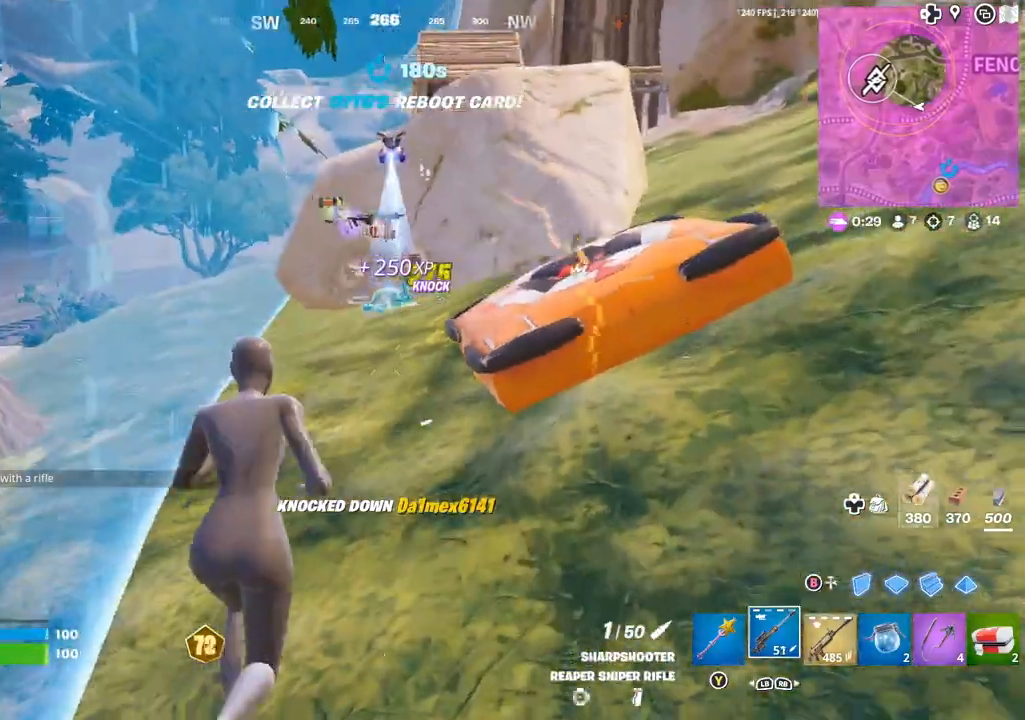
{"buttons": [], "left_stick": "up", "right_stick": "center", "events": []}
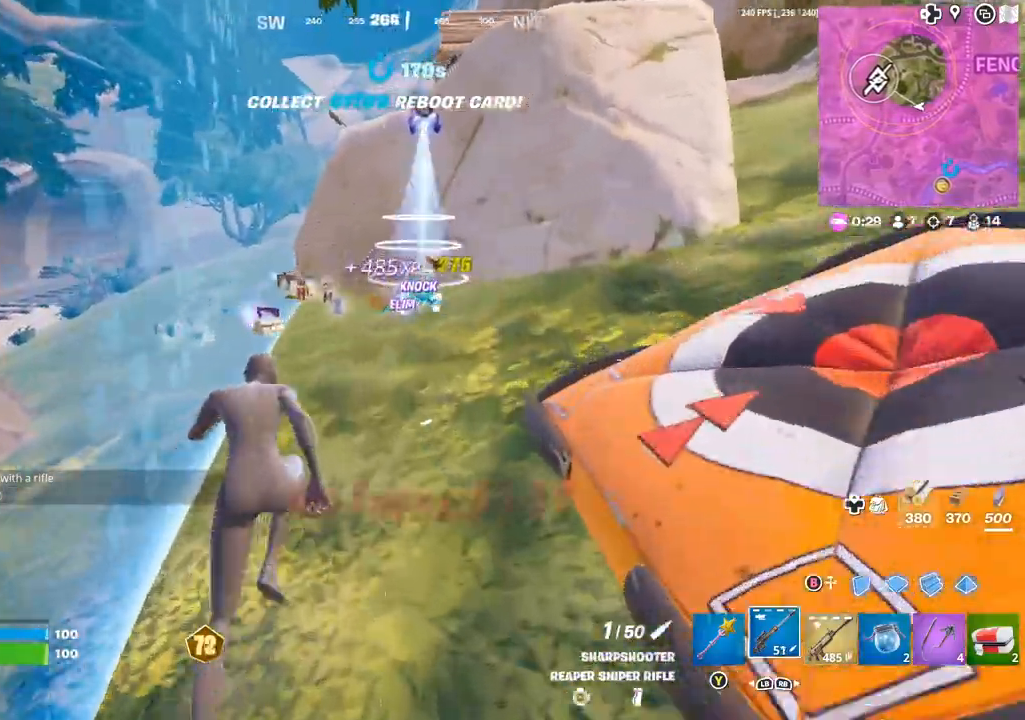
{"buttons": [], "left_stick": "up", "right_stick": "left", "events": [[33, "left_stick", "up-right"], [317, "right_stick", "left"], [467, "left_stick", "up"]]}
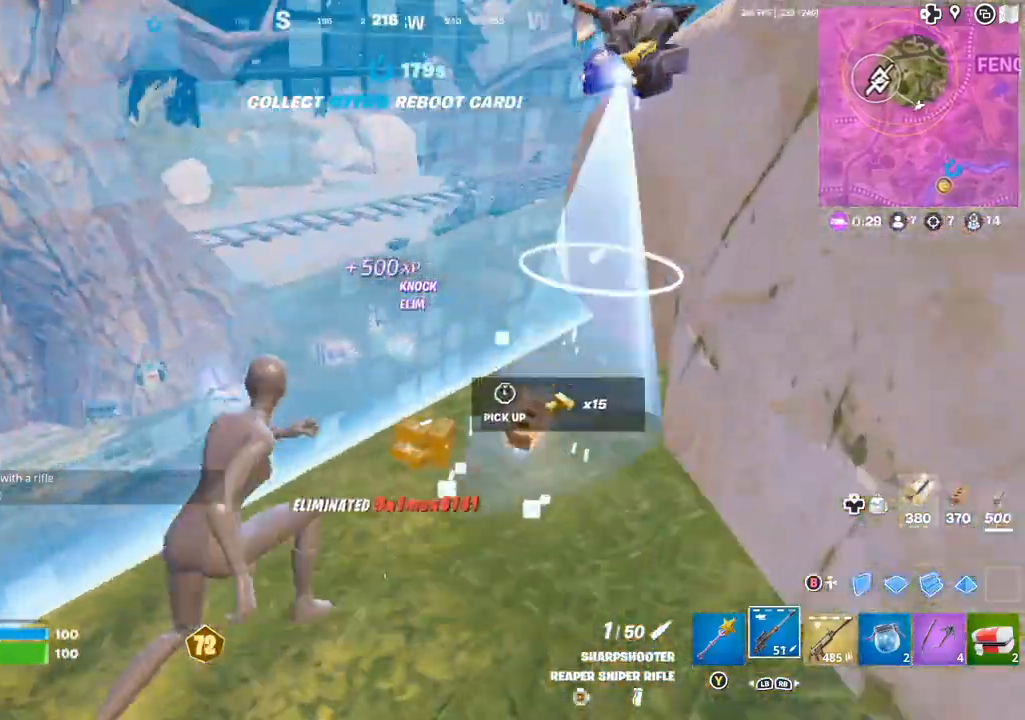
{"buttons": [], "left_stick": "up", "right_stick": "center", "events": [[17, "right_stick", "center"], [383, "right_stick", "left"], [433, "right_stick", "center"]]}
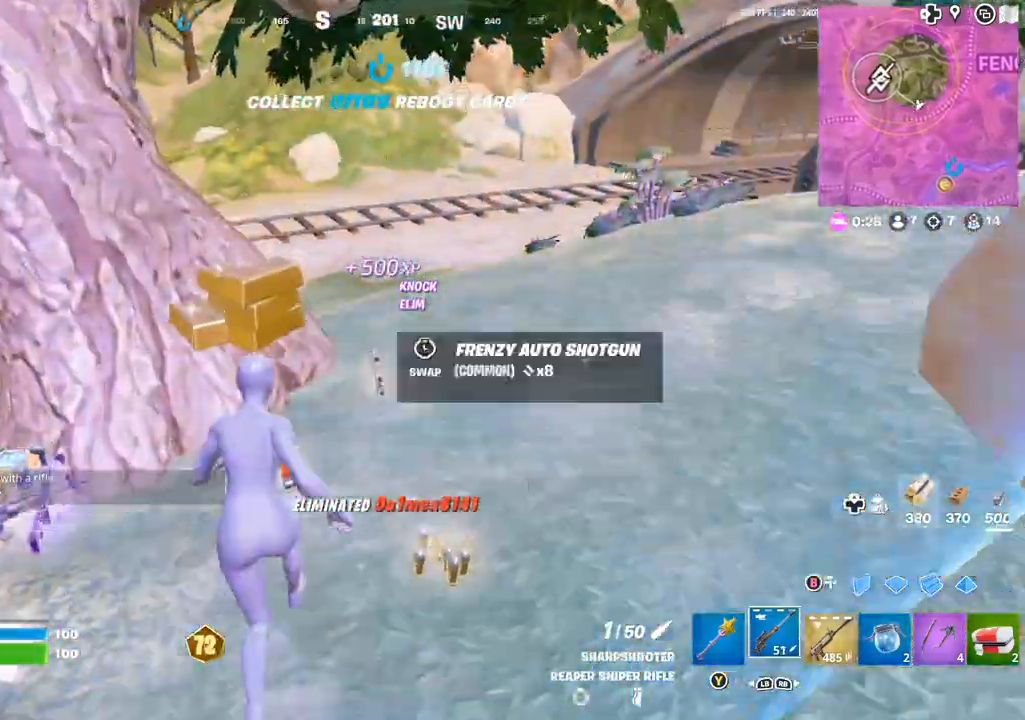
{"buttons": [], "left_stick": "up", "right_stick": "center", "events": [[100, "L3", "down"], [167, "right_stick", "right"], [250, "L3", "up"], [267, "right_stick", "up-right"], [450, "right_stick", "center"]]}
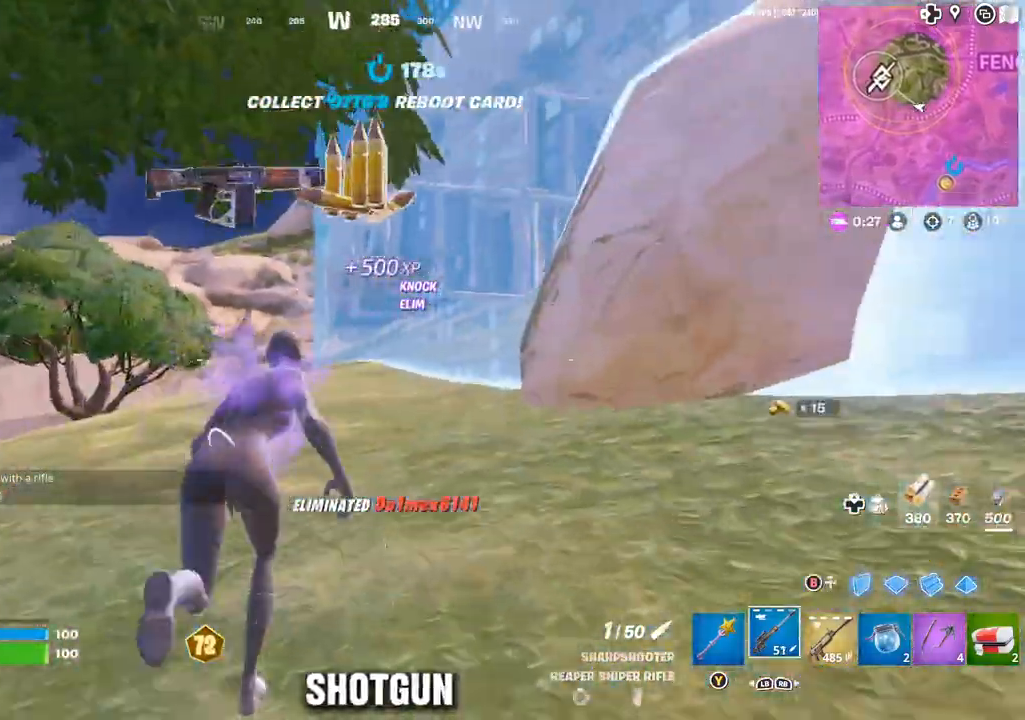
{"buttons": [], "left_stick": "up", "right_stick": "center", "events": [[367, "right_stick", "up-right"], [450, "right_stick", "center"]]}
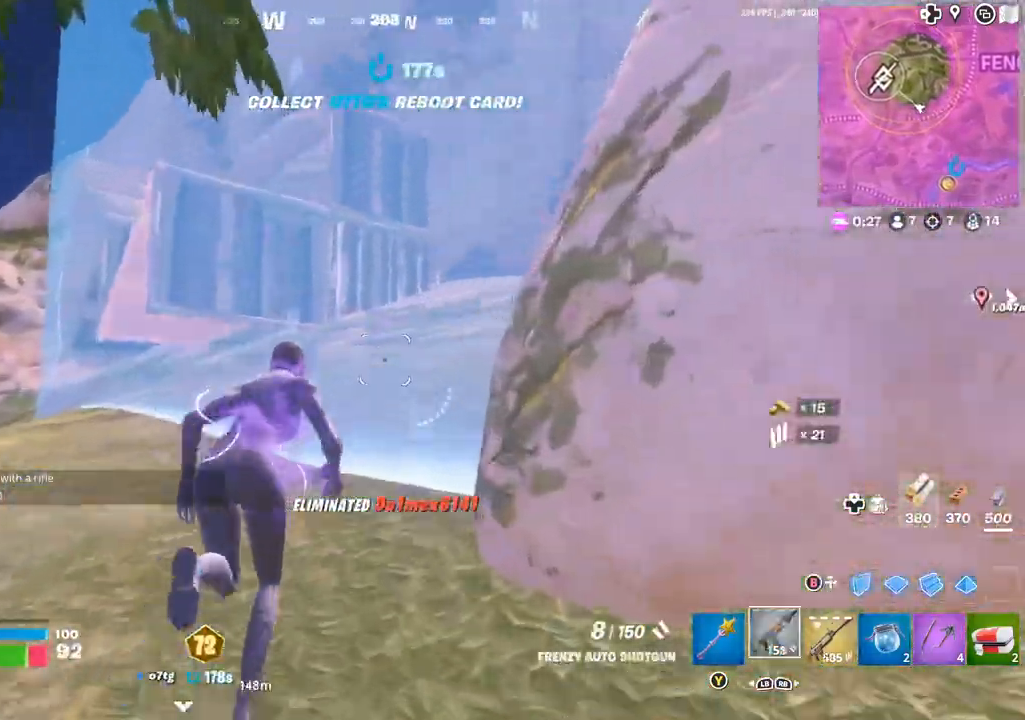
{"buttons": [], "left_stick": "up-right", "right_stick": "center", "events": [[17, "A", "down"], [100, "A", "up"], [200, "right_stick", "up-left"], [367, "left_stick", "up-right"], [367, "right_stick", "center"]]}
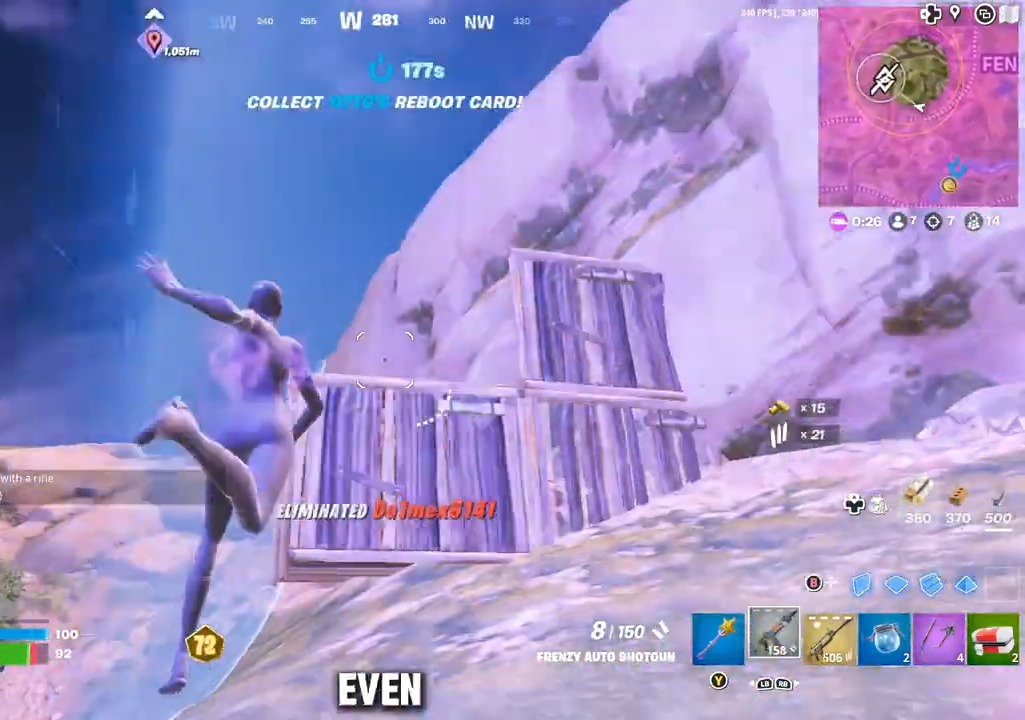
{"buttons": [], "left_stick": "up", "right_stick": "center", "events": [[100, "R3", "down"], [183, "right_stick", "down-left"], [200, "R3", "up"], [300, "right_stick", "center"], [400, "left_stick", "up"], [433, "A", "down"], [483, "A", "up"]]}
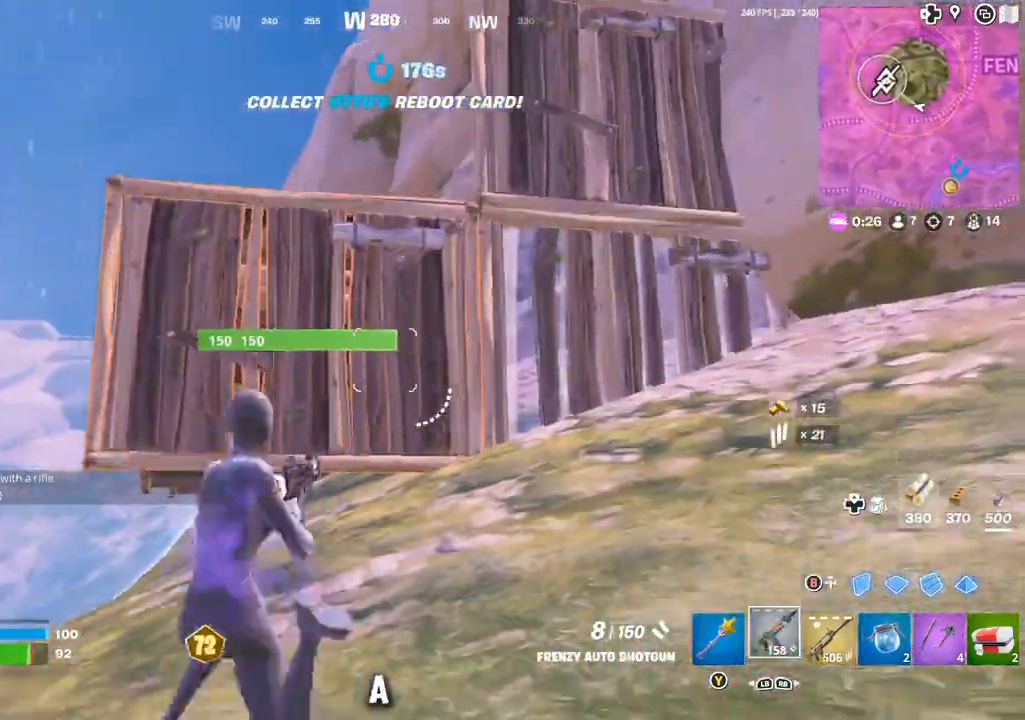
{"buttons": ["DPAD_RIGHT"], "left_stick": "up-left", "right_stick": "center", "events": [[50, "B", "down"], [100, "L2", "down"], [117, "left_stick", "up-left"], [133, "B", "up"], [183, "B", "down"], [217, "L2", "up"], [233, "B", "up"], [333, "right_stick", "down-left"], [433, "DPAD_RIGHT", "down"], [450, "right_stick", "center"]]}
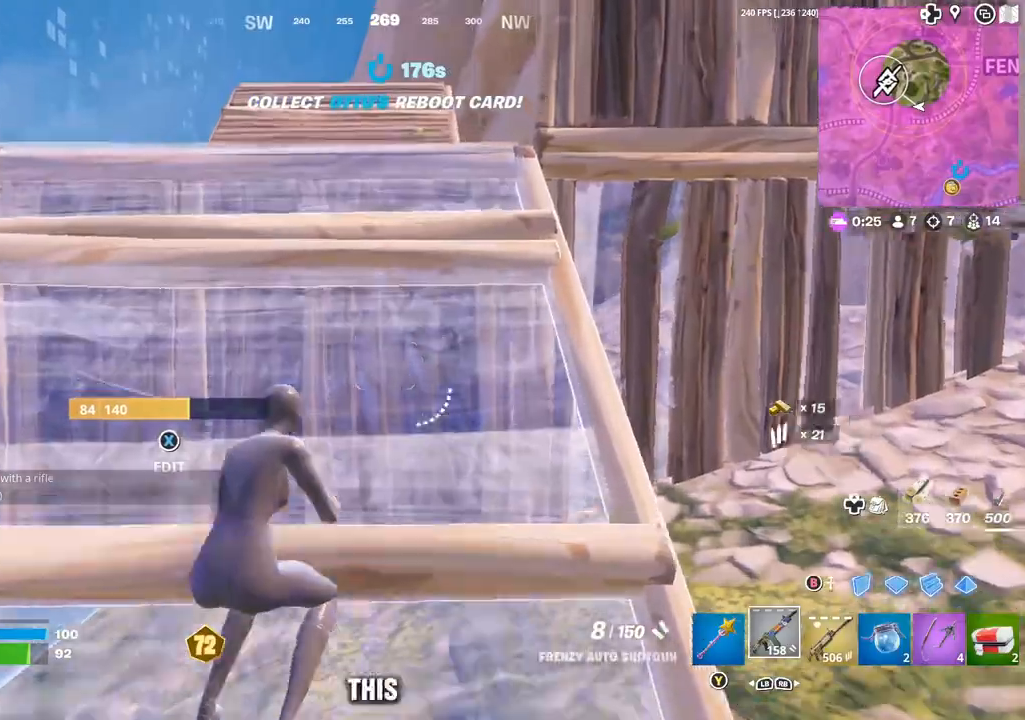
{"buttons": [], "left_stick": "right", "right_stick": "down-right", "events": [[50, "DPAD_RIGHT", "up"], [83, "right_stick", "down-right"], [217, "right_stick", "center"], [300, "A", "down"], [300, "left_stick", "up-right"], [350, "A", "up"], [417, "left_stick", "right"], [450, "right_stick", "down-right"]]}
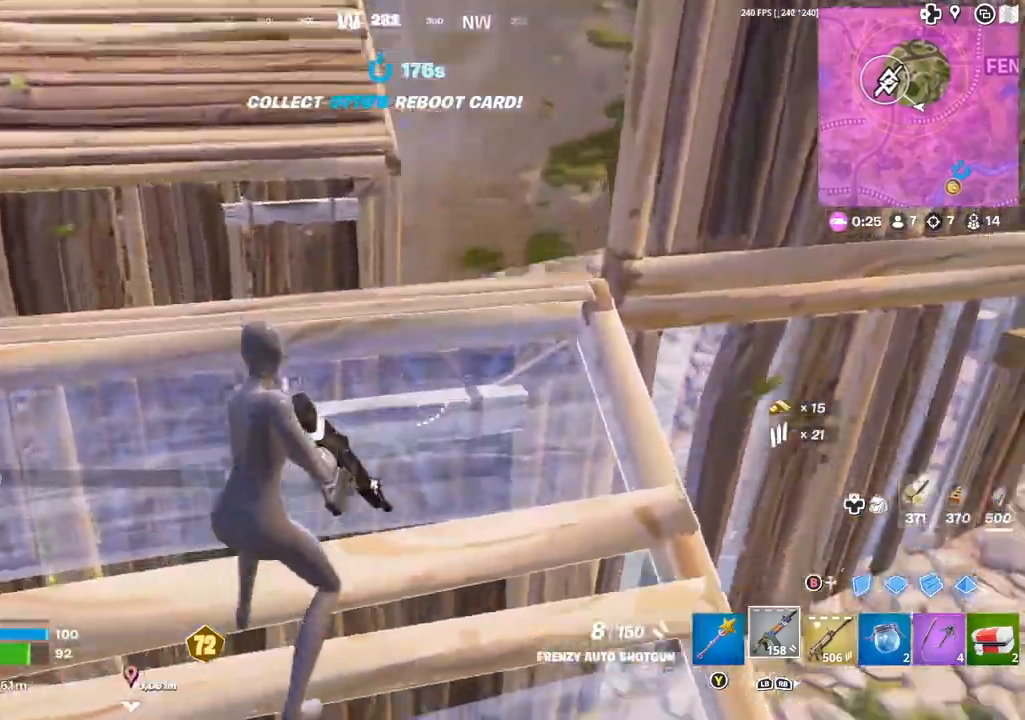
{"buttons": [], "left_stick": "up-right", "right_stick": "down-left", "events": [[67, "left_stick", "up-right"], [167, "left_stick", "up"], [217, "right_stick", "down-left"], [317, "left_stick", "up-right"]]}
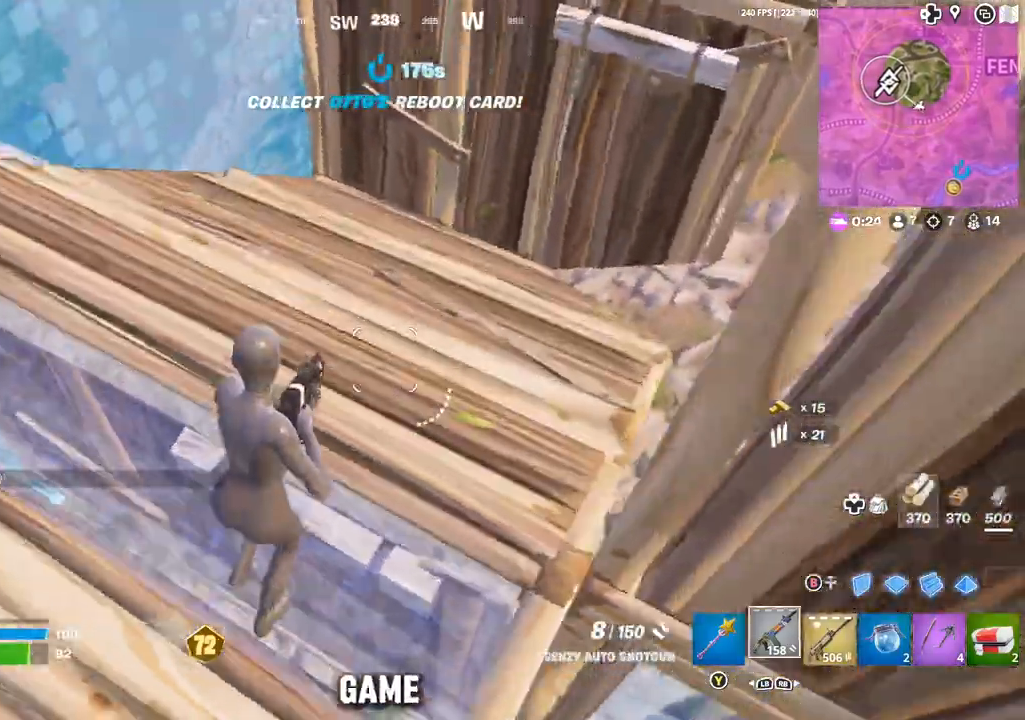
{"buttons": [], "left_stick": "down", "right_stick": "left", "events": [[50, "right_stick", "center"], [167, "left_stick", "right"], [383, "right_stick", "down-left"], [450, "right_stick", "left"], [500, "left_stick", "down"]]}
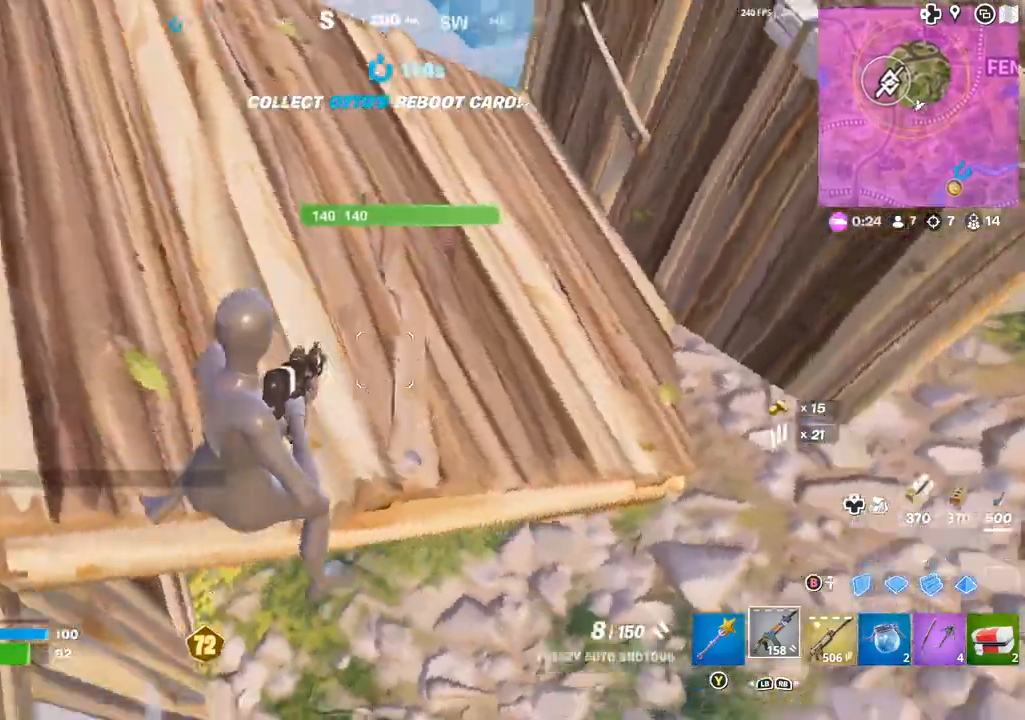
{"buttons": [], "left_stick": "up", "right_stick": "up-right", "events": [[117, "left_stick", "down-left"], [133, "right_stick", "up"], [333, "left_stick", "up-left"], [400, "right_stick", "up-right"], [417, "left_stick", "up"]]}